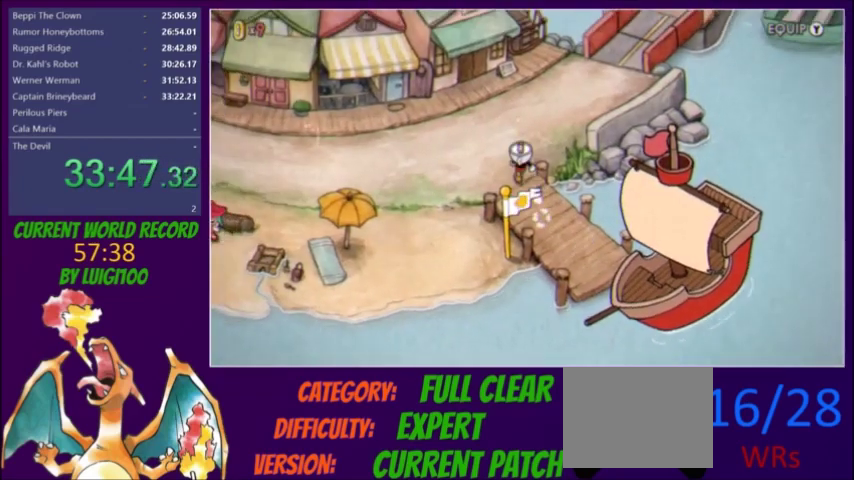
Gameplay with a controller (Xbox layout); each line is a JSON object with the inputs held at the frame after it. "events" lists button and stick changes between this image and that frame as [ms after this image, input, new state], when the widget could be followed in between. Not read: A L3 R3 left_stick right_stick.
{"buttons": ["DPAD_UP", "DPAD_RIGHT"], "events": [[100, "DPAD_RIGHT", "down"]]}
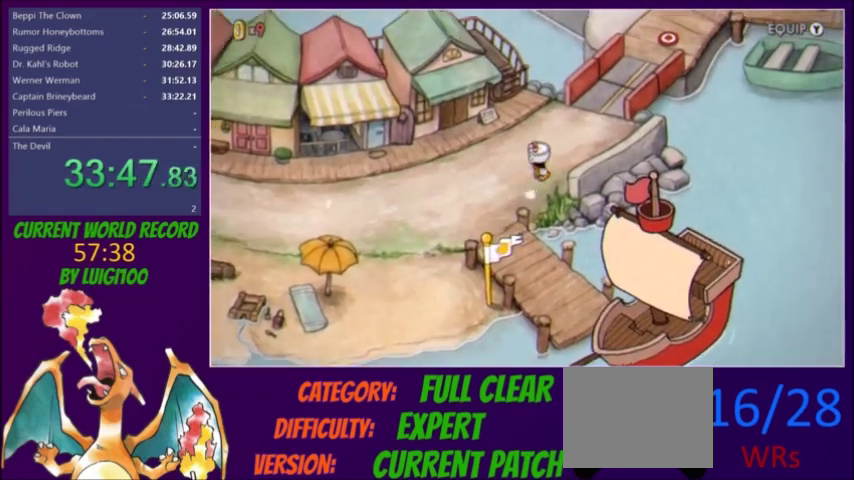
{"buttons": ["DPAD_UP", "DPAD_RIGHT"], "events": []}
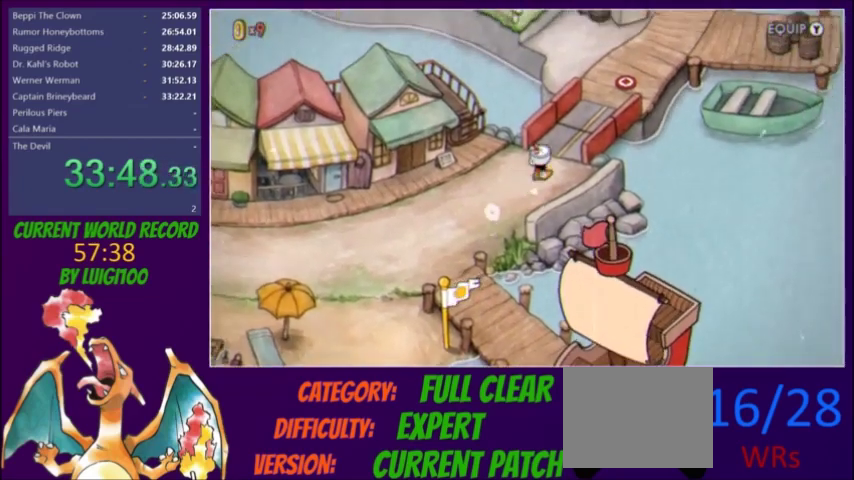
{"buttons": ["DPAD_UP", "DPAD_RIGHT"], "events": []}
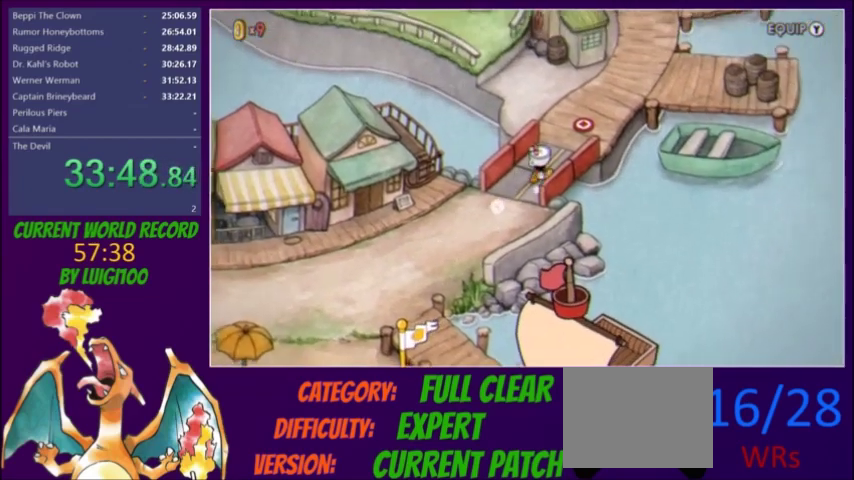
{"buttons": [], "events": [[468, "DPAD_RIGHT", "up"], [501, "DPAD_UP", "up"]]}
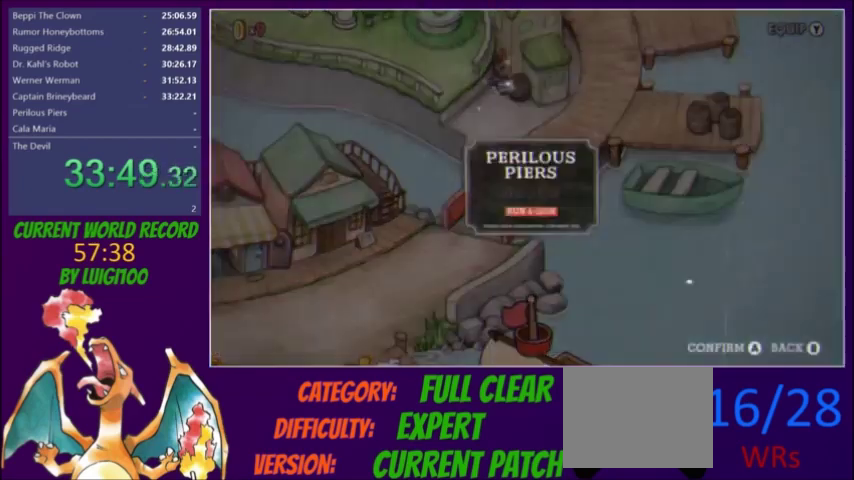
{"buttons": [], "events": []}
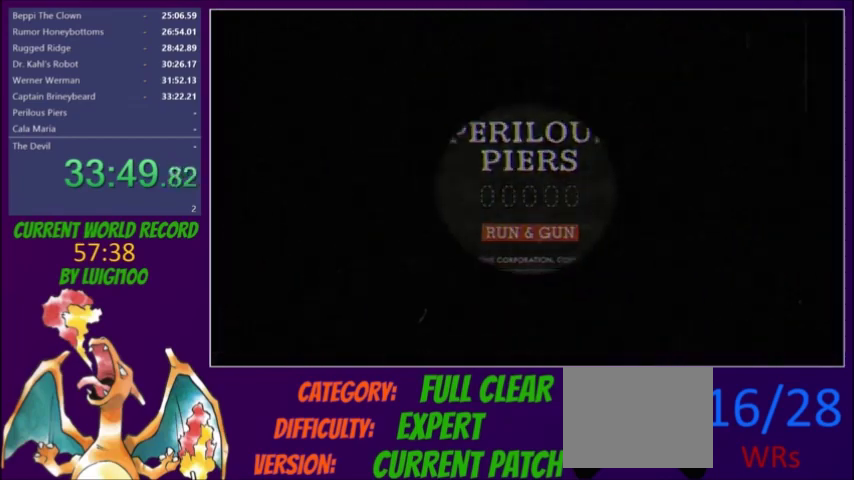
{"buttons": [], "events": []}
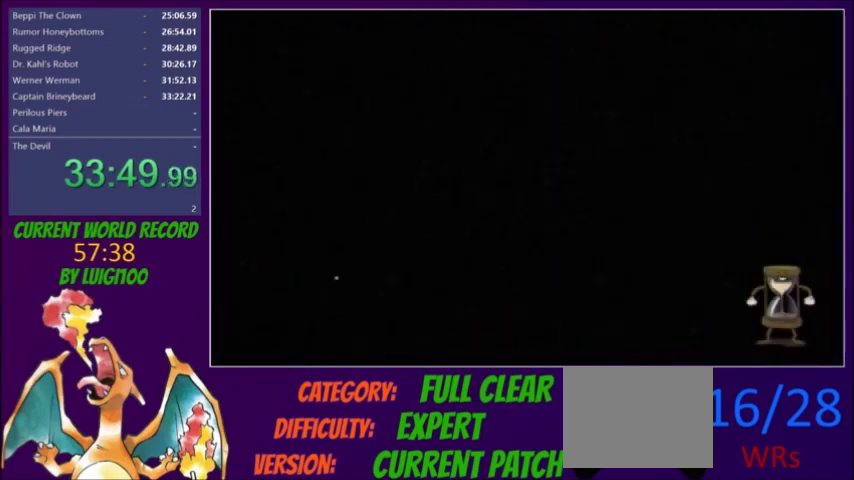
{"buttons": [], "events": []}
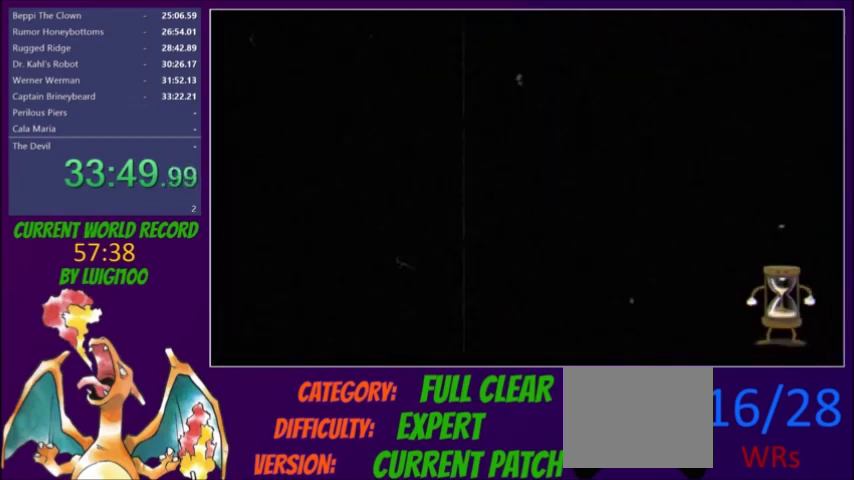
{"buttons": [], "events": []}
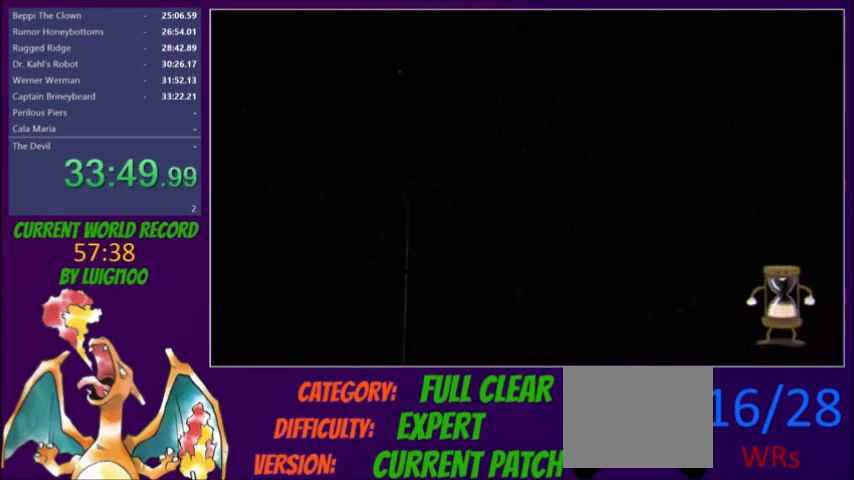
{"buttons": [], "events": []}
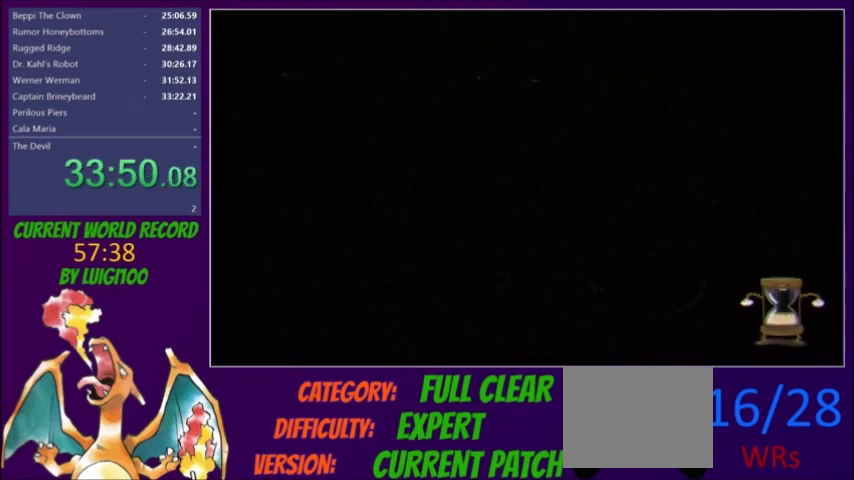
{"buttons": [], "events": []}
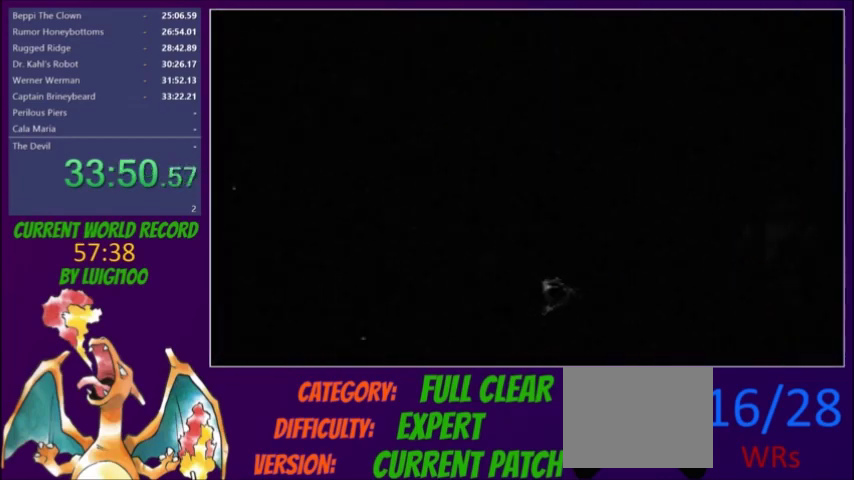
{"buttons": ["DPAD_RIGHT"], "events": [[400, "DPAD_RIGHT", "down"]]}
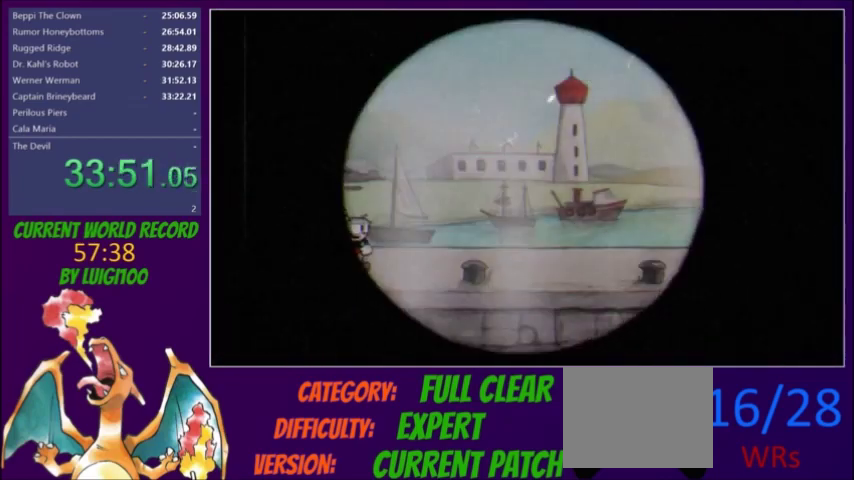
{"buttons": ["DPAD_RIGHT"], "events": [[334, "Y", "down"], [400, "Y", "up"]]}
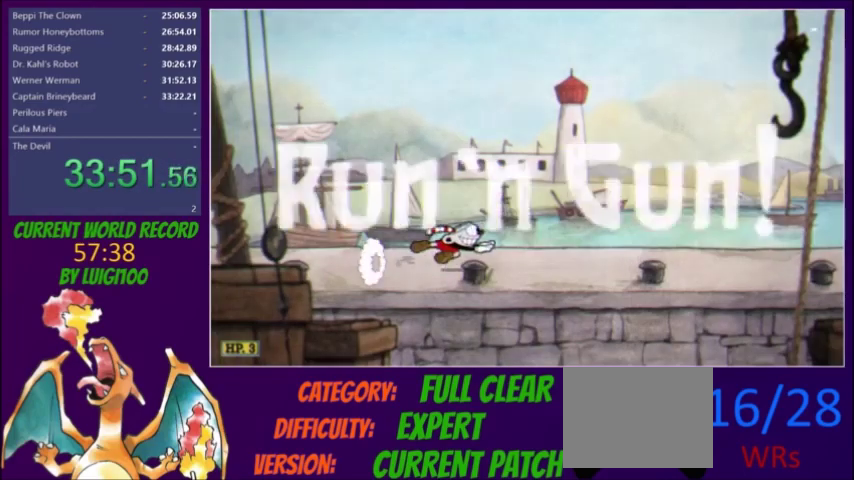
{"buttons": ["DPAD_RIGHT"], "events": [[166, "R1", "down"], [200, "Y", "down"], [233, "R1", "up"], [300, "Y", "up"]]}
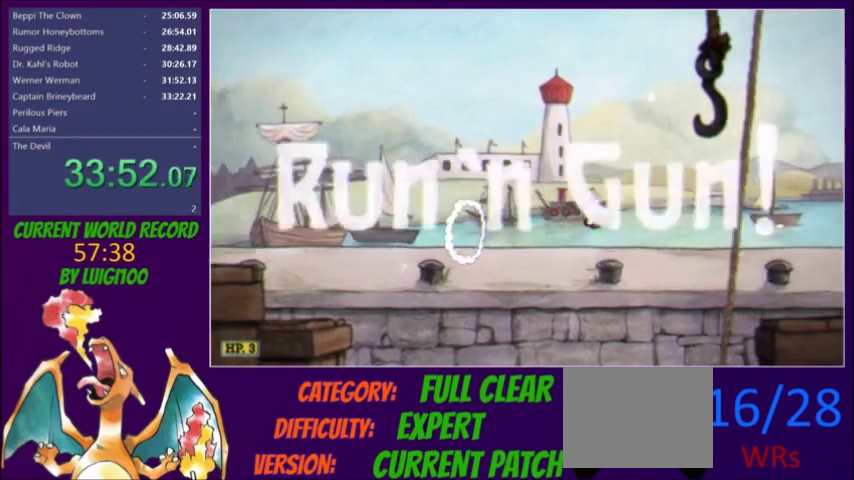
{"buttons": ["DPAD_RIGHT"], "events": [[134, "Y", "down"], [234, "Y", "up"]]}
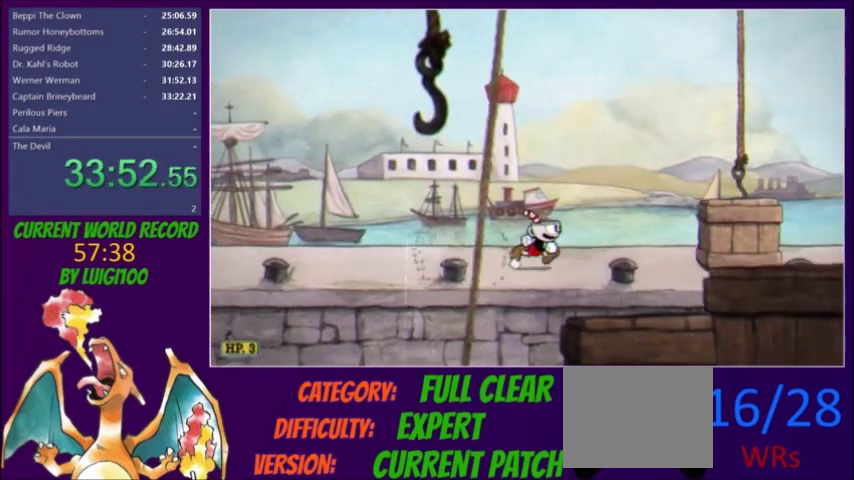
{"buttons": ["R1", "DPAD_RIGHT"], "events": [[200, "Y", "down"], [266, "Y", "up"], [500, "R1", "down"]]}
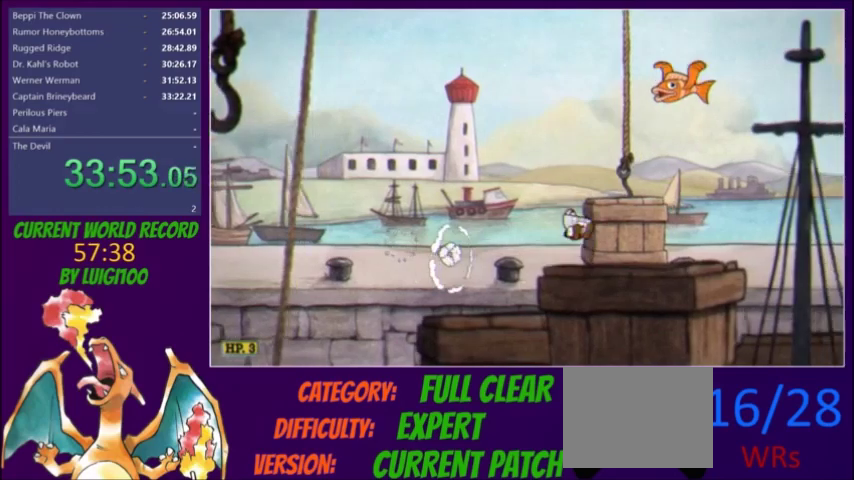
{"buttons": ["DPAD_RIGHT"], "events": [[67, "R1", "up"], [167, "Y", "down"], [267, "Y", "up"]]}
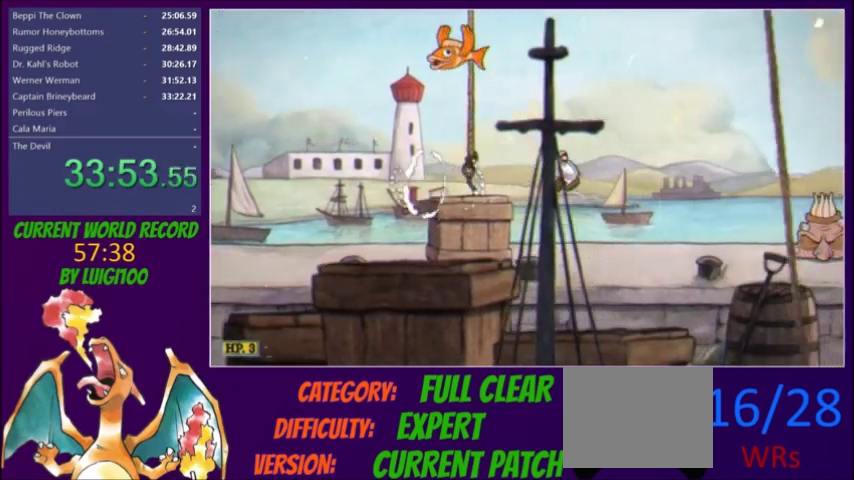
{"buttons": ["L2", "DPAD_RIGHT"], "events": [[33, "L2", "down"]]}
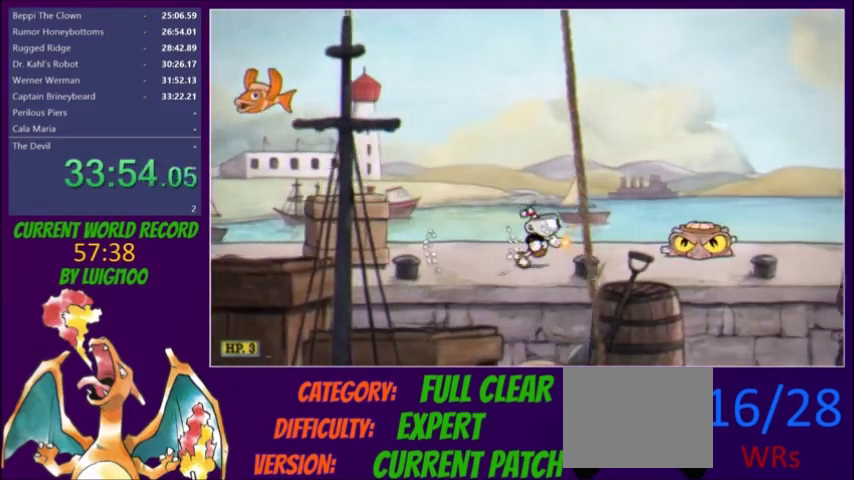
{"buttons": ["L2", "DPAD_RIGHT"], "events": [[200, "DPAD_RIGHT", "up"], [334, "DPAD_RIGHT", "down"], [400, "DPAD_RIGHT", "up"], [501, "DPAD_RIGHT", "down"]]}
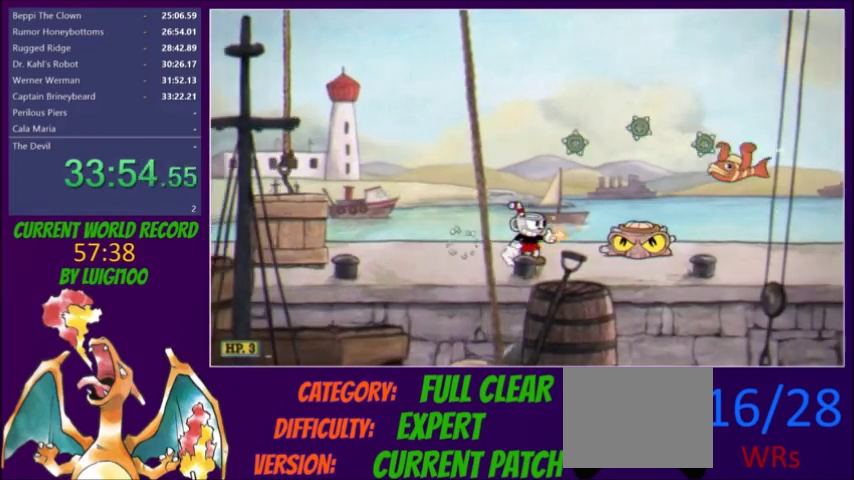
{"buttons": ["DPAD_RIGHT"], "events": [[66, "DPAD_RIGHT", "up"], [233, "DPAD_RIGHT", "down"], [300, "Y", "down"], [367, "Y", "up"], [433, "L2", "up"]]}
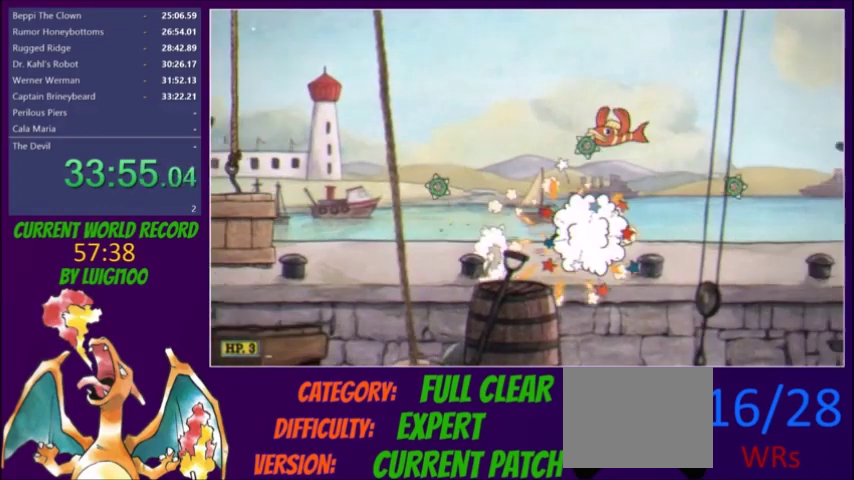
{"buttons": ["DPAD_RIGHT"], "events": [[234, "R1", "down"], [234, "Y", "down"], [300, "R1", "up"], [367, "Y", "up"]]}
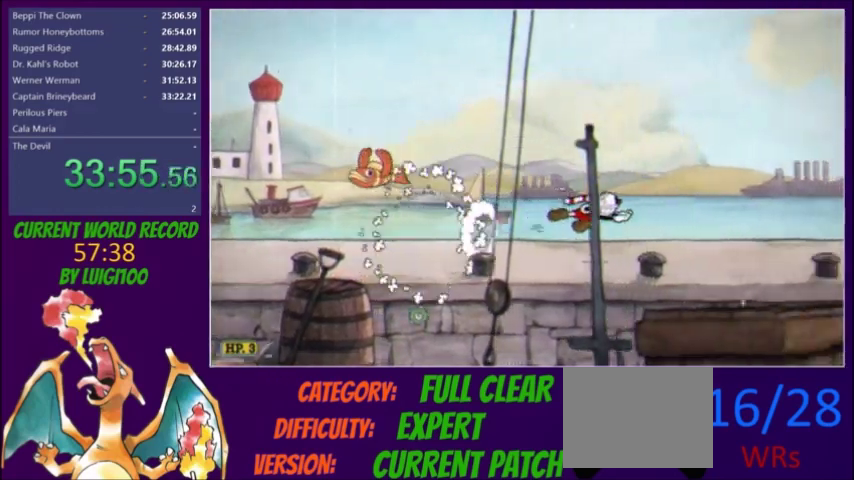
{"buttons": ["DPAD_RIGHT"], "events": [[233, "Y", "down"], [300, "Y", "up"]]}
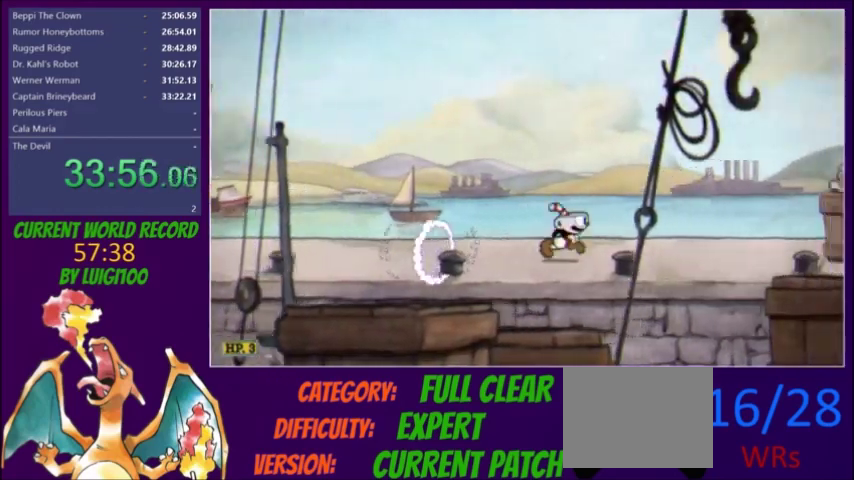
{"buttons": ["L2", "DPAD_RIGHT"], "events": [[67, "L2", "down"]]}
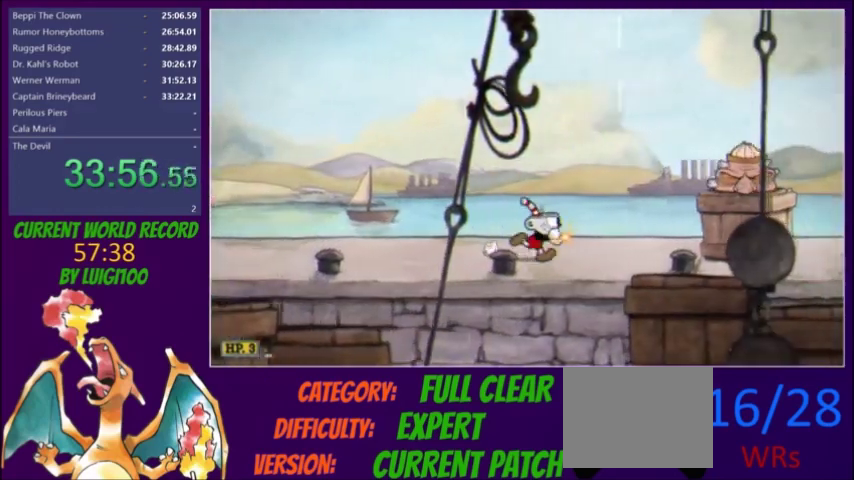
{"buttons": ["L2"], "events": [[367, "DPAD_RIGHT", "up"]]}
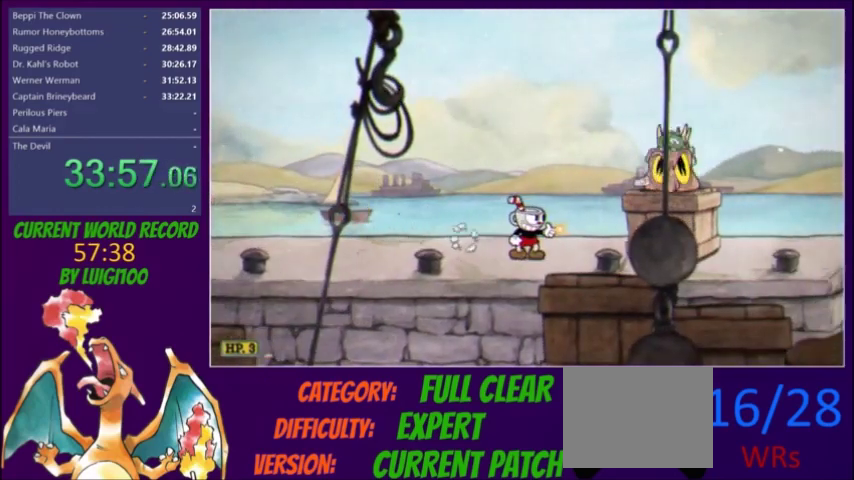
{"buttons": ["DPAD_RIGHT"], "events": [[100, "R1", "down"], [134, "DPAD_RIGHT", "down"], [234, "R1", "up"], [267, "Y", "down"], [367, "Y", "up"], [467, "L2", "up"]]}
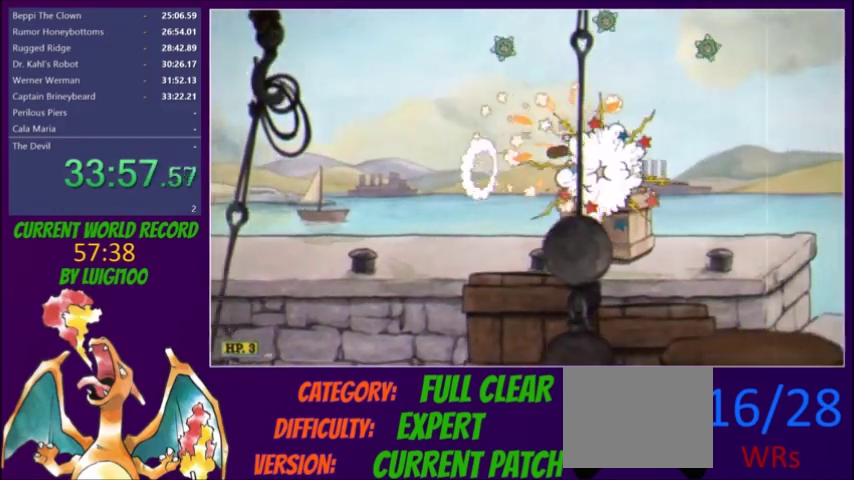
{"buttons": ["DPAD_RIGHT"], "events": []}
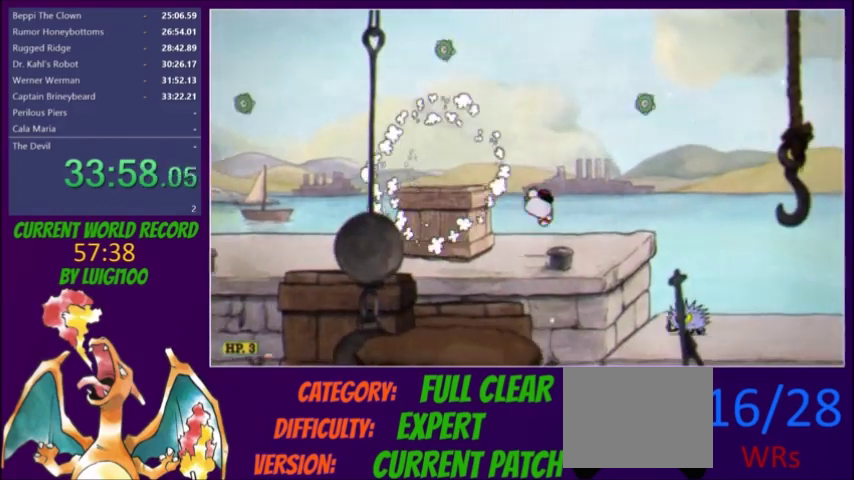
{"buttons": ["DPAD_RIGHT"], "events": [[367, "R1", "down"], [501, "R1", "up"]]}